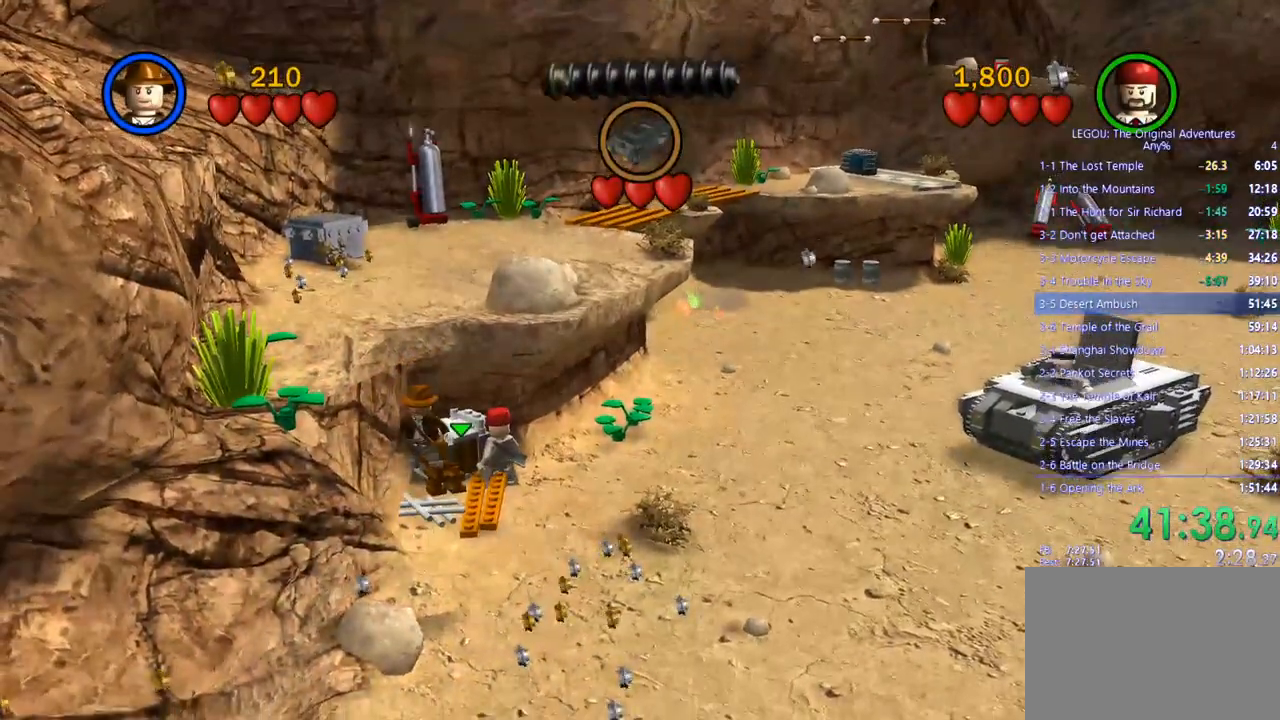
Gameplay with a controller (PlayStation layout); each line is a JSON object with the inputs held at the frame after it. "events" lists button and stick changes between this image and that frame as [ms after this image, input, new state], when the widget could be followed in between. Not read: R3.
{"buttons": [], "left_stick": "down-right", "right_stick": "center", "events": [[317, "left_stick", "down-right"]]}
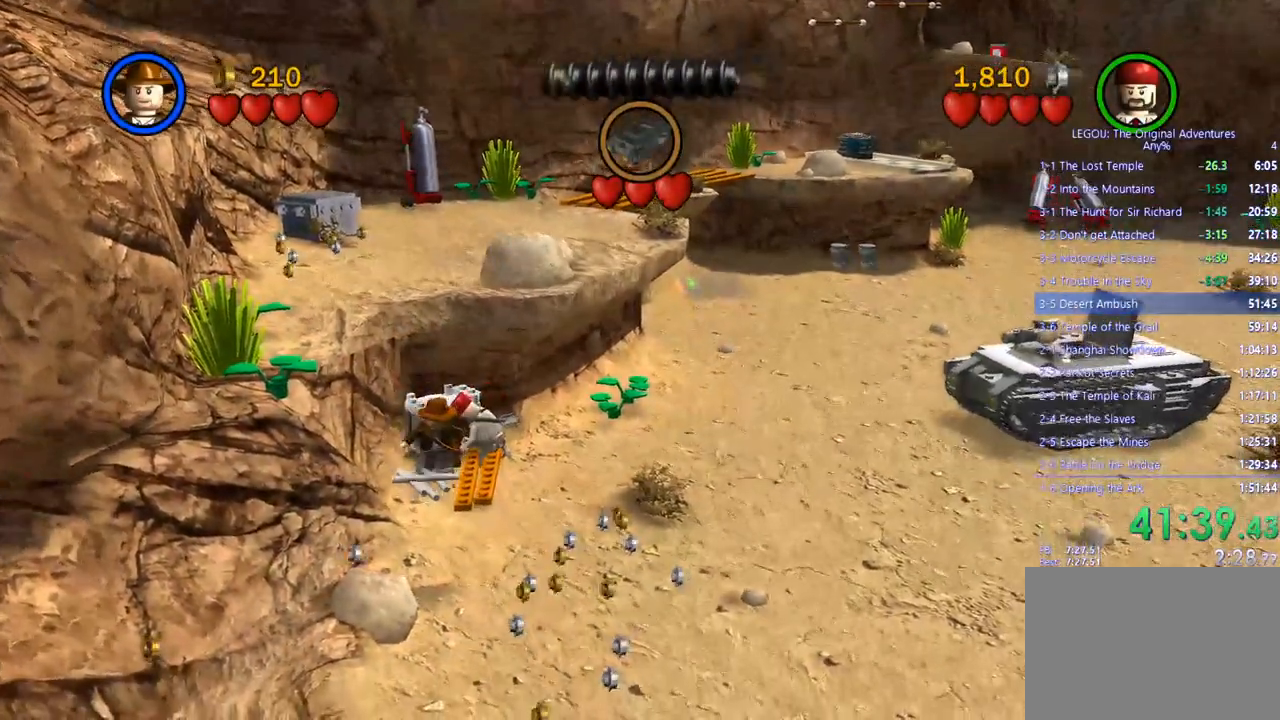
{"buttons": [], "left_stick": "down-right", "right_stick": "center", "events": [[250, "CROSS", "down"], [383, "CROSS", "up"]]}
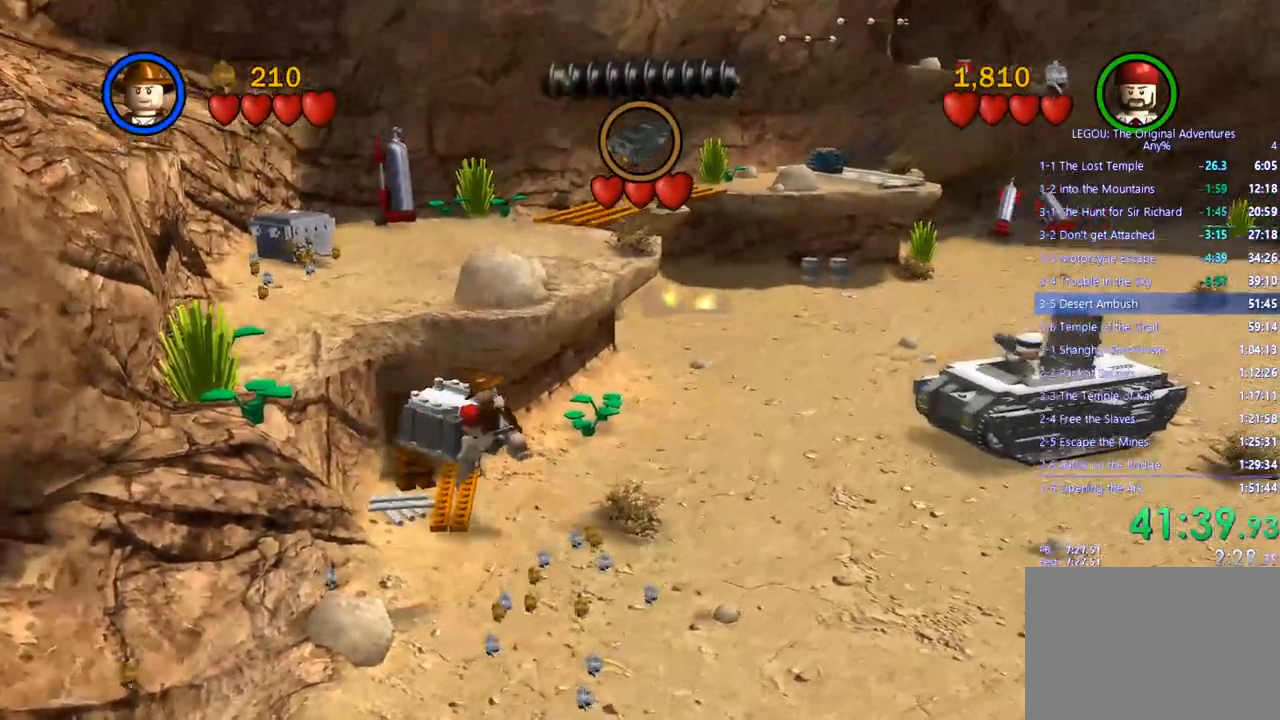
{"buttons": [], "left_stick": "down-right", "right_stick": "center", "events": []}
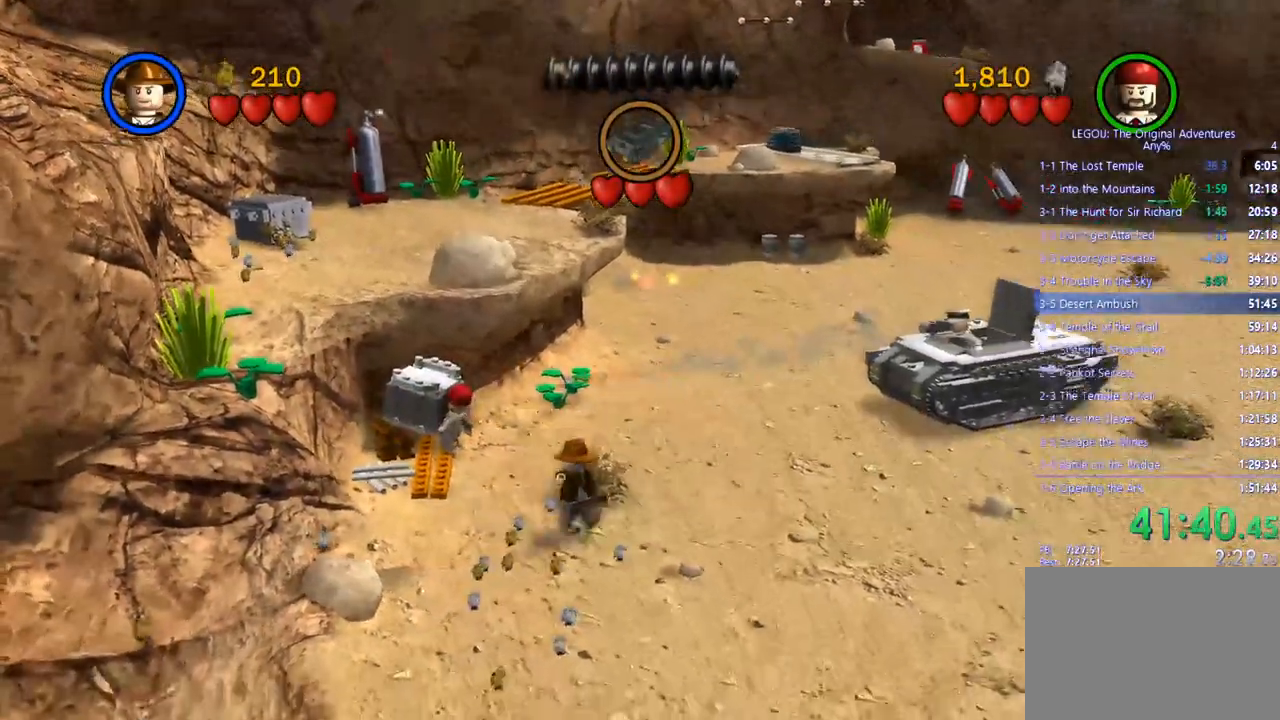
{"buttons": [], "left_stick": "down-left", "right_stick": "center", "events": [[500, "left_stick", "down-left"]]}
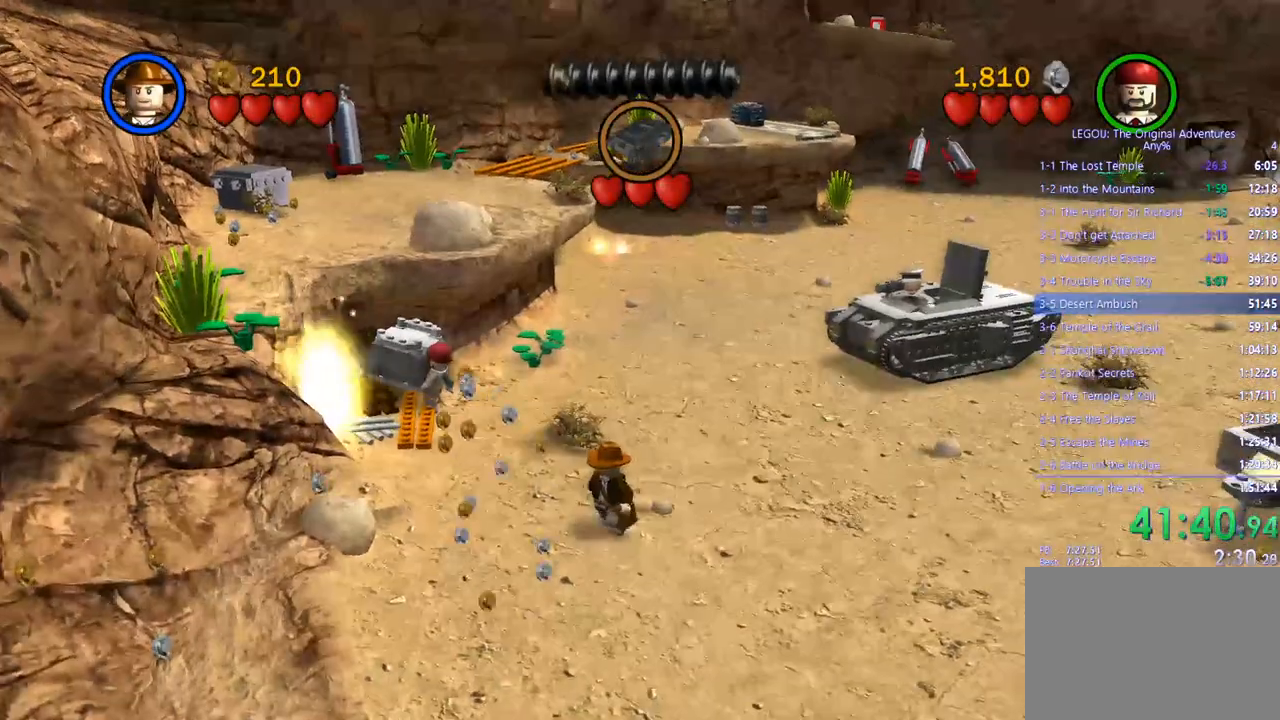
{"buttons": [], "left_stick": "down-left", "right_stick": "center", "events": []}
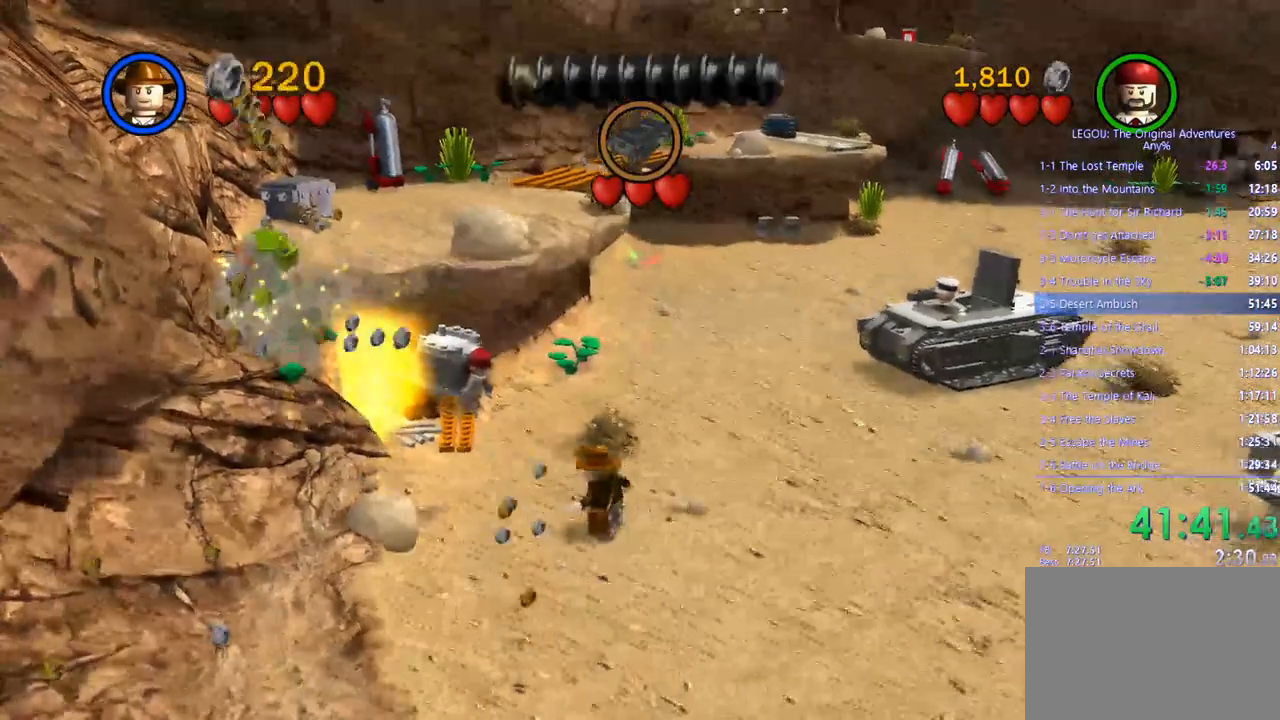
{"buttons": [], "left_stick": "center", "right_stick": "center", "events": [[100, "left_stick", "up-left"], [400, "left_stick", "center"]]}
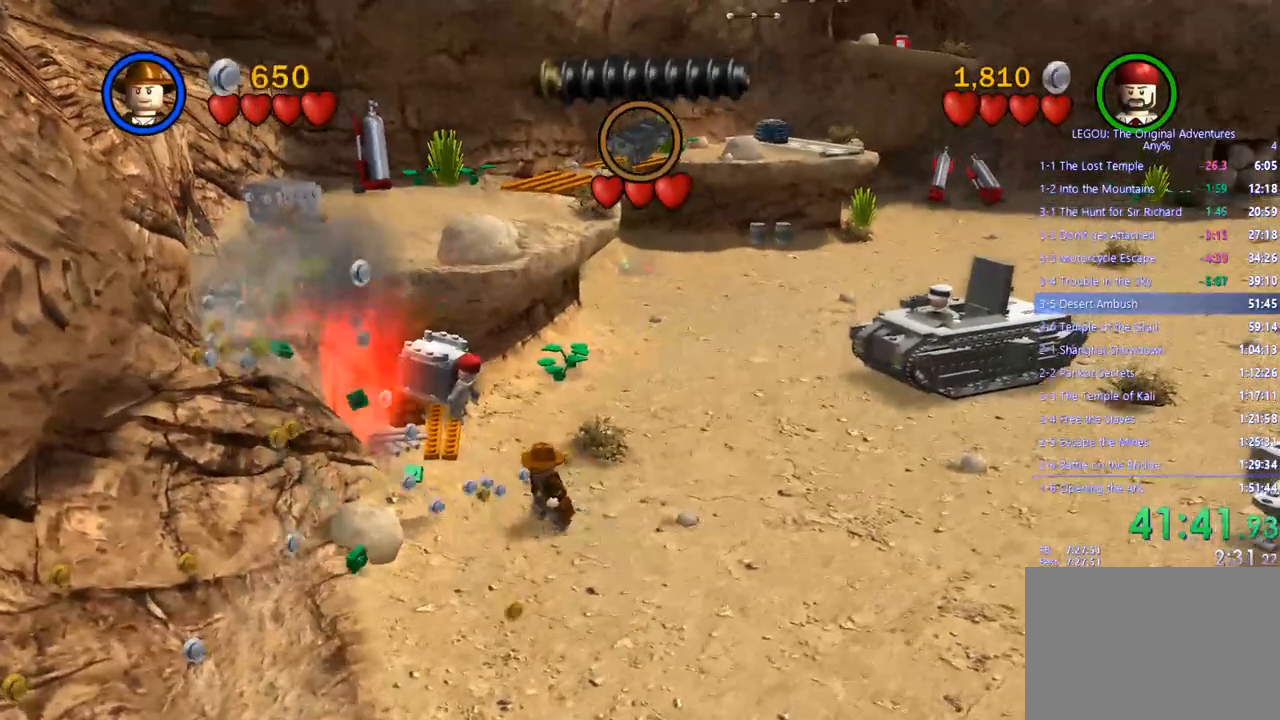
{"buttons": [], "left_stick": "center", "right_stick": "center", "events": []}